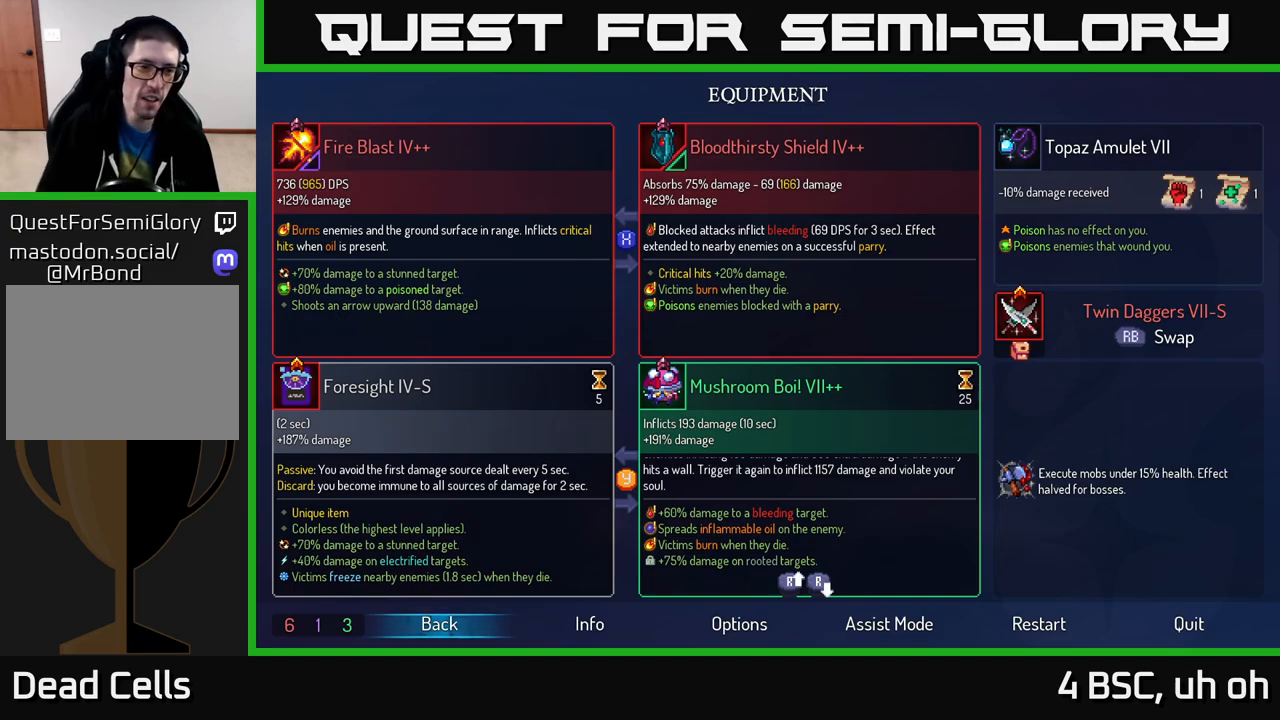
Gameplay with a controller (Xbox layout); each line is a JSON object with the inputs held at the frame after it. "events" lists button and stick changes between this image and that frame as [ms after this image, input, new state], when the widget could be followed in between.
{"buttons": [], "left_stick": "up-right", "right_stick": "center", "events": [[217, "START", "down"], [317, "START", "up"], [467, "left_stick", "up-right"]]}
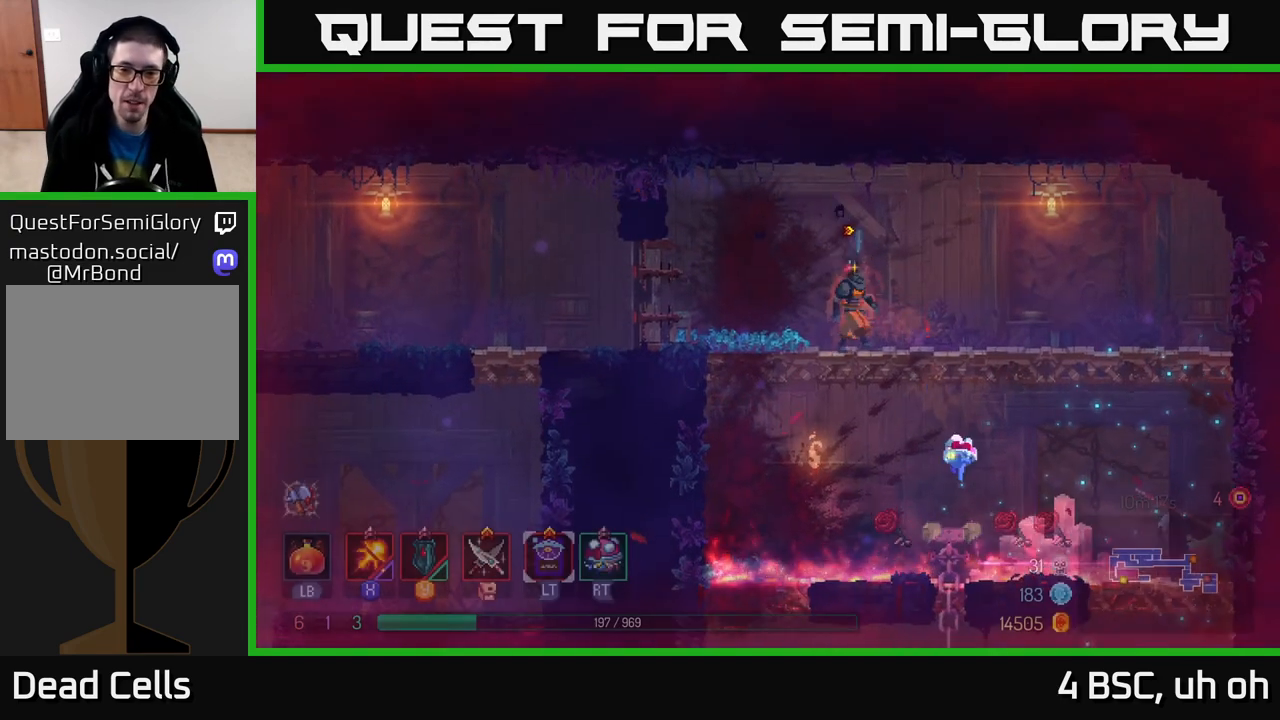
{"buttons": [], "left_stick": "left", "right_stick": "center", "events": [[233, "left_stick", "left"]]}
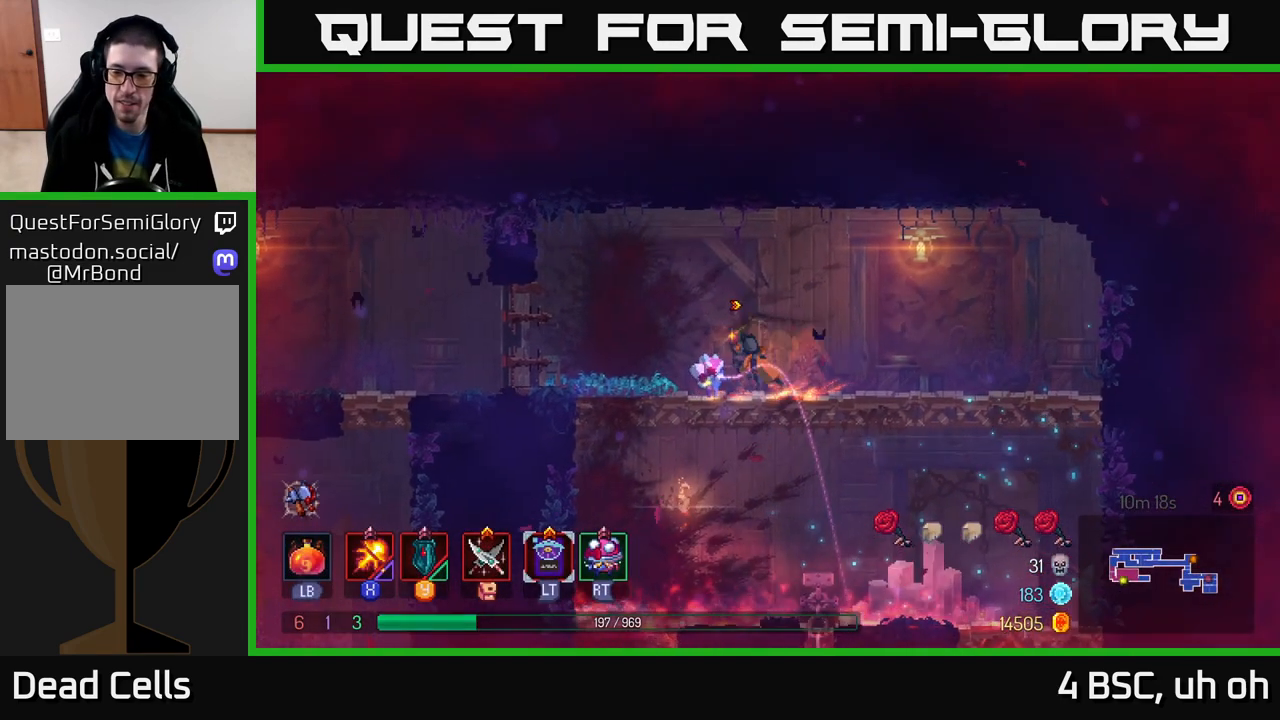
{"buttons": [], "left_stick": "left", "right_stick": "down", "events": [[117, "left_stick", "center"], [417, "left_stick", "left"], [450, "right_stick", "down"]]}
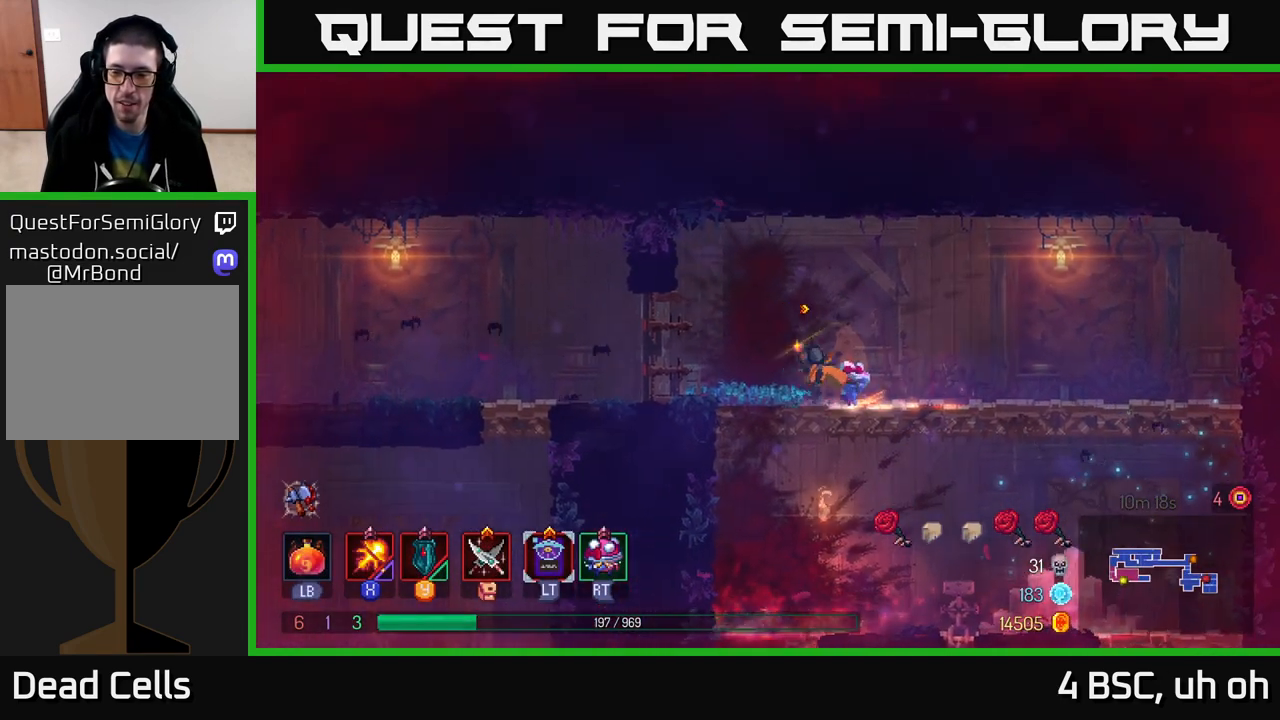
{"buttons": [], "left_stick": "left", "right_stick": "center", "events": [[200, "right_stick", "center"]]}
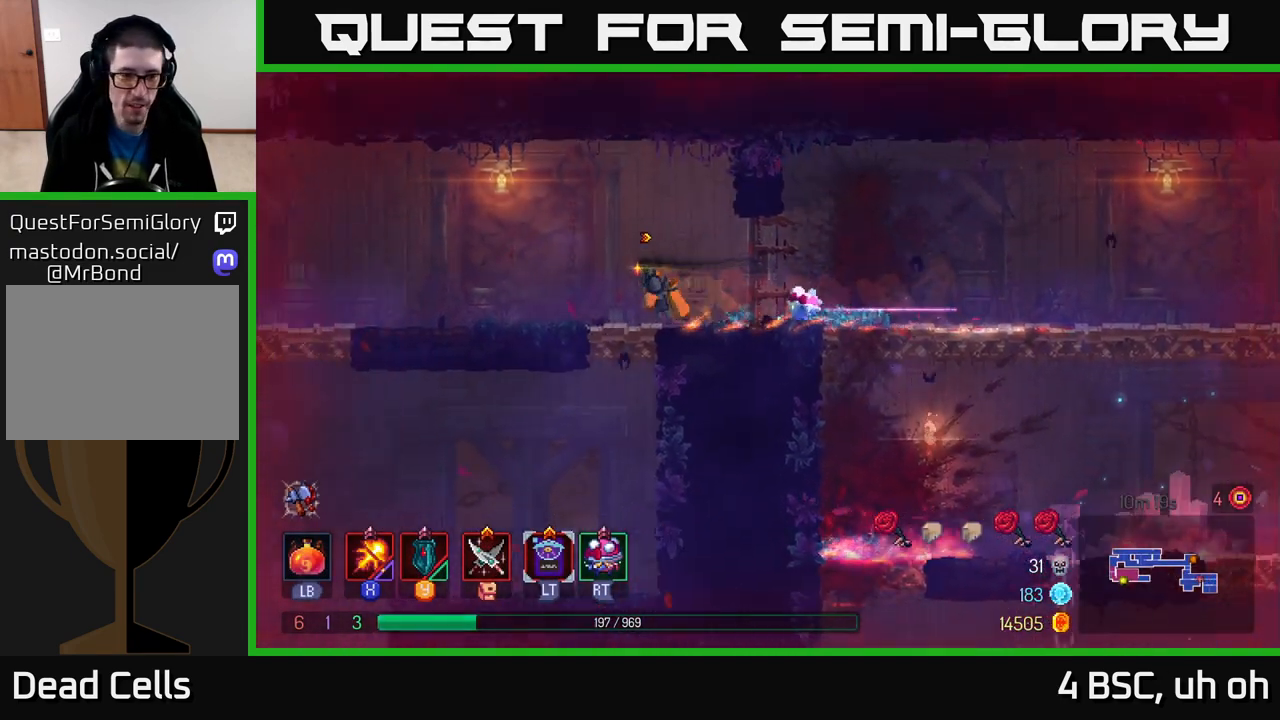
{"buttons": [], "left_stick": "left", "right_stick": "center", "events": [[33, "B", "down"], [217, "B", "up"]]}
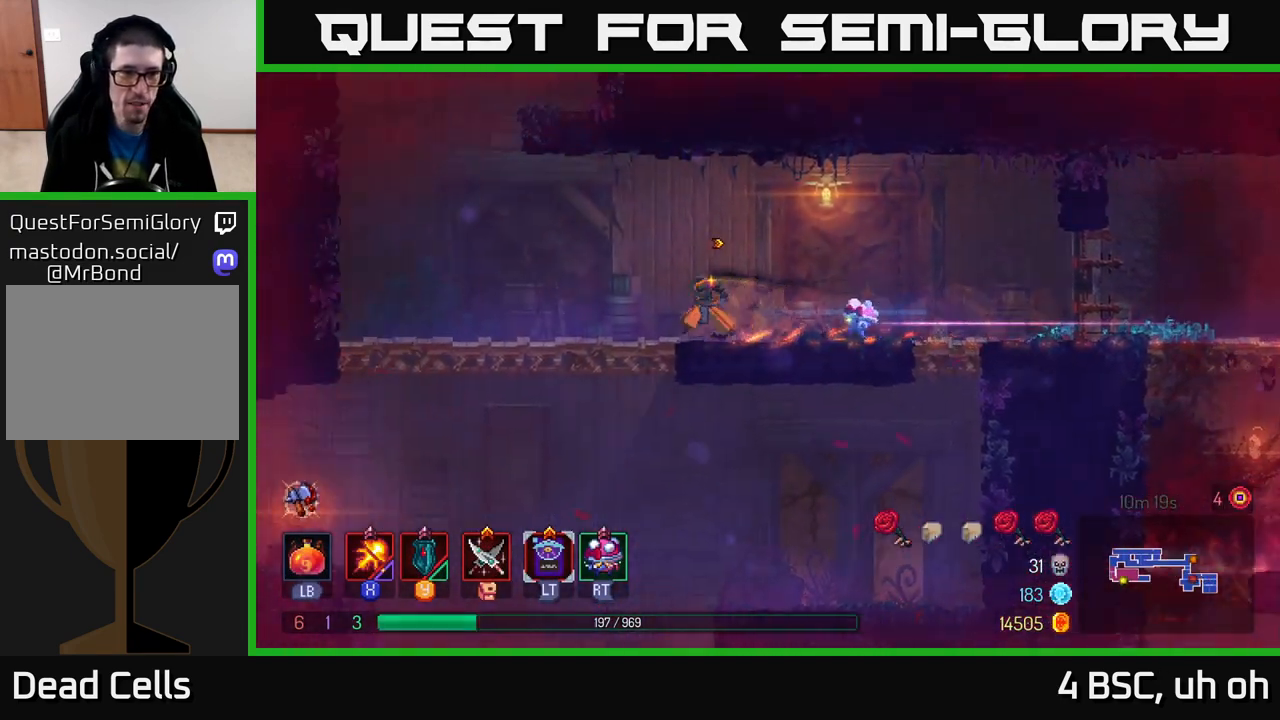
{"buttons": ["A"], "left_stick": "right", "right_stick": "center", "events": [[233, "A", "down"], [350, "A", "up"], [417, "A", "down"], [467, "left_stick", "right"]]}
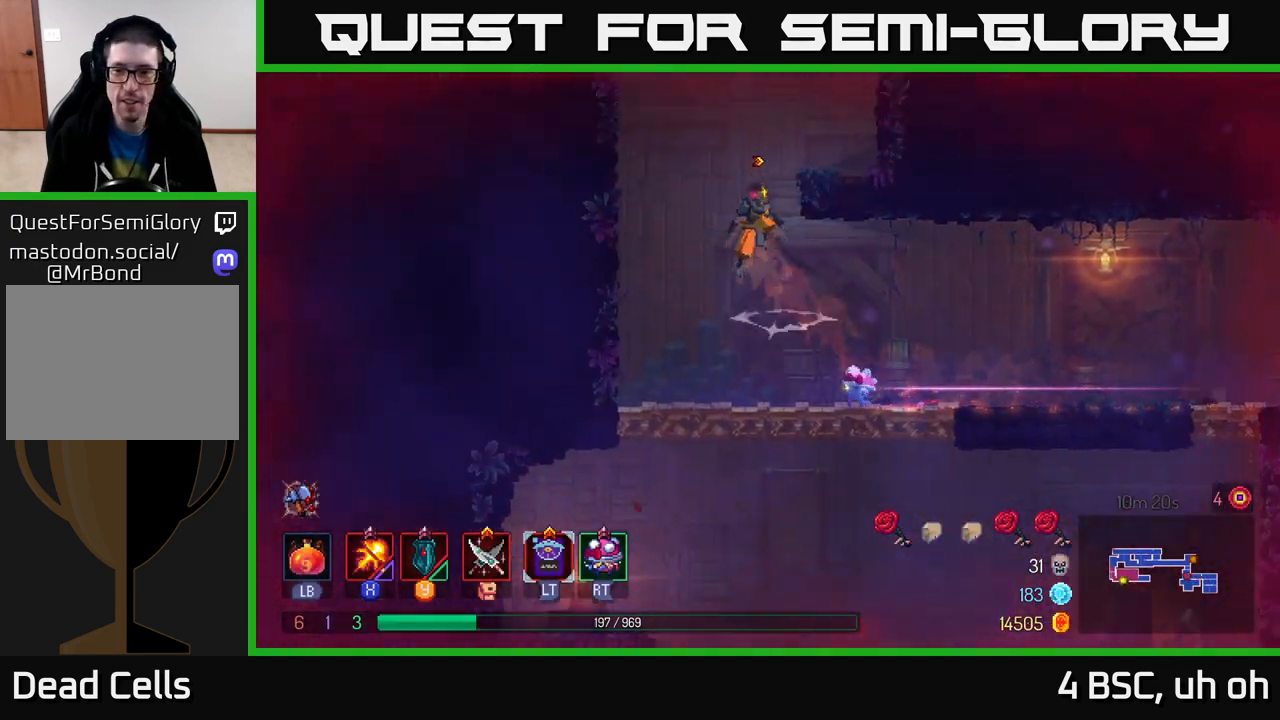
{"buttons": [], "left_stick": "right", "right_stick": "center", "events": [[150, "A", "up"]]}
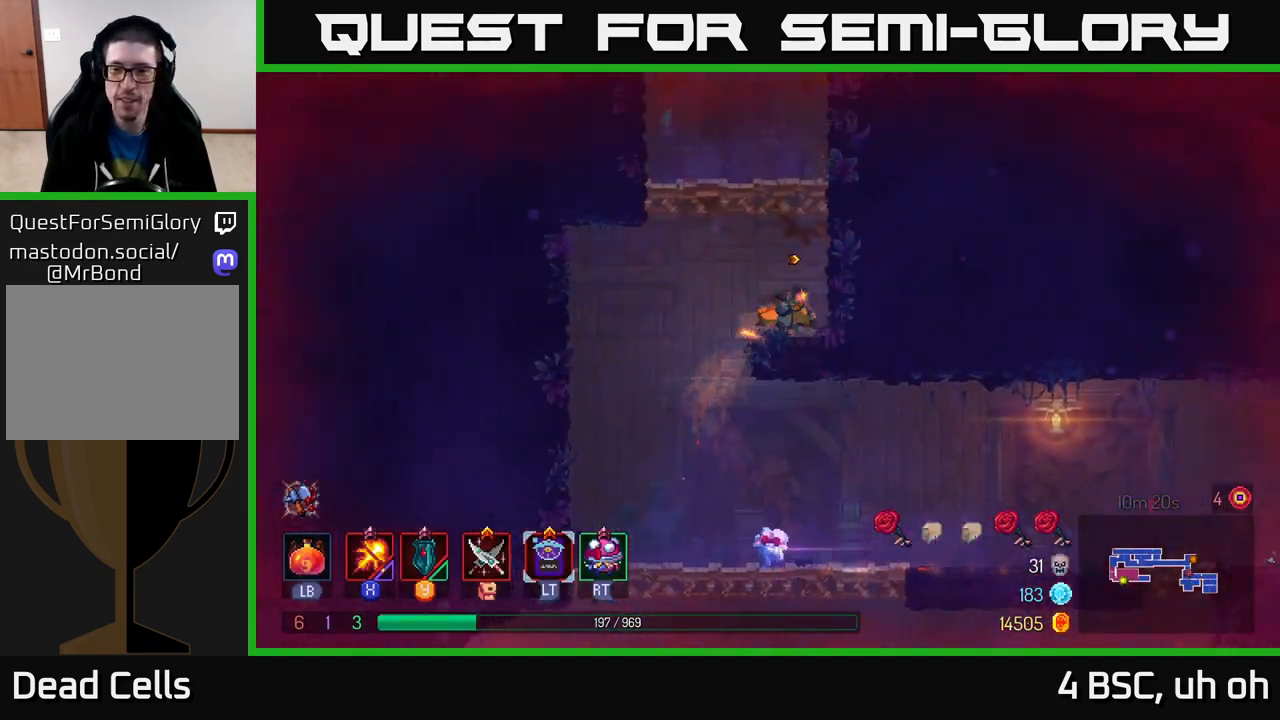
{"buttons": [], "left_stick": "right", "right_stick": "center", "events": [[17, "A", "down"], [217, "A", "up"]]}
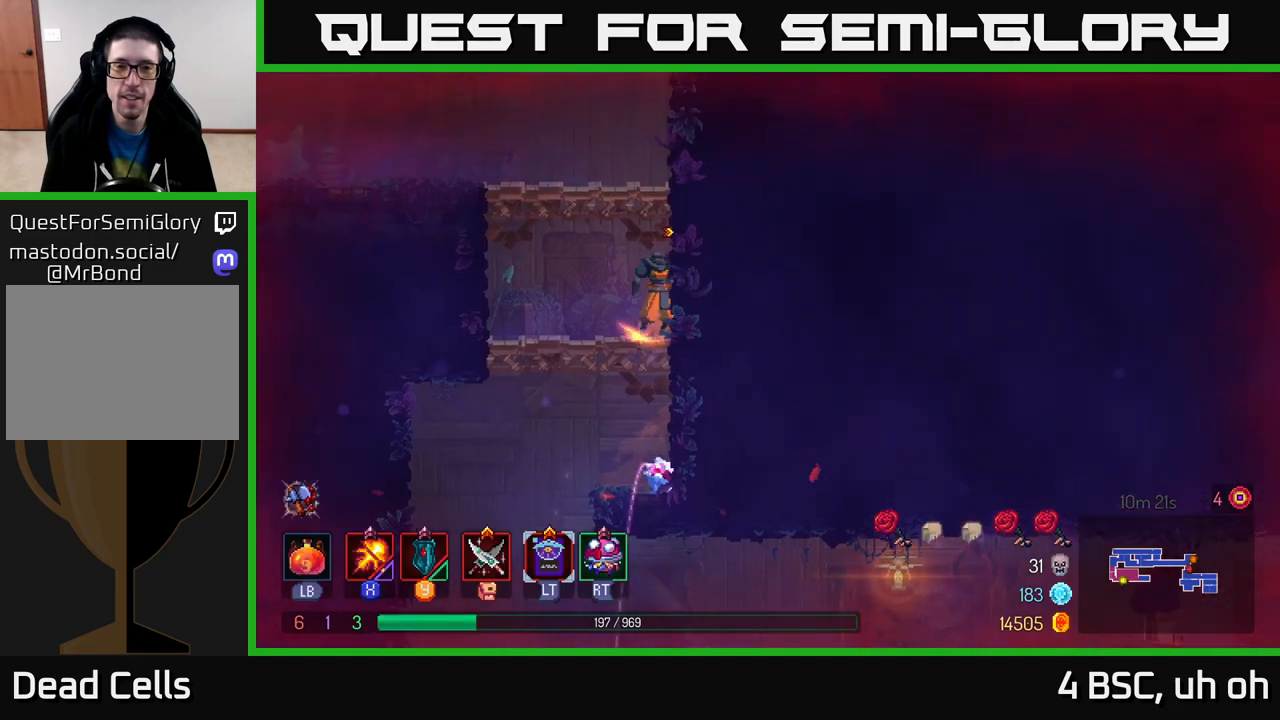
{"buttons": ["A"], "left_stick": "right", "right_stick": "center", "events": [[17, "A", "down"], [167, "A", "up"], [450, "A", "down"]]}
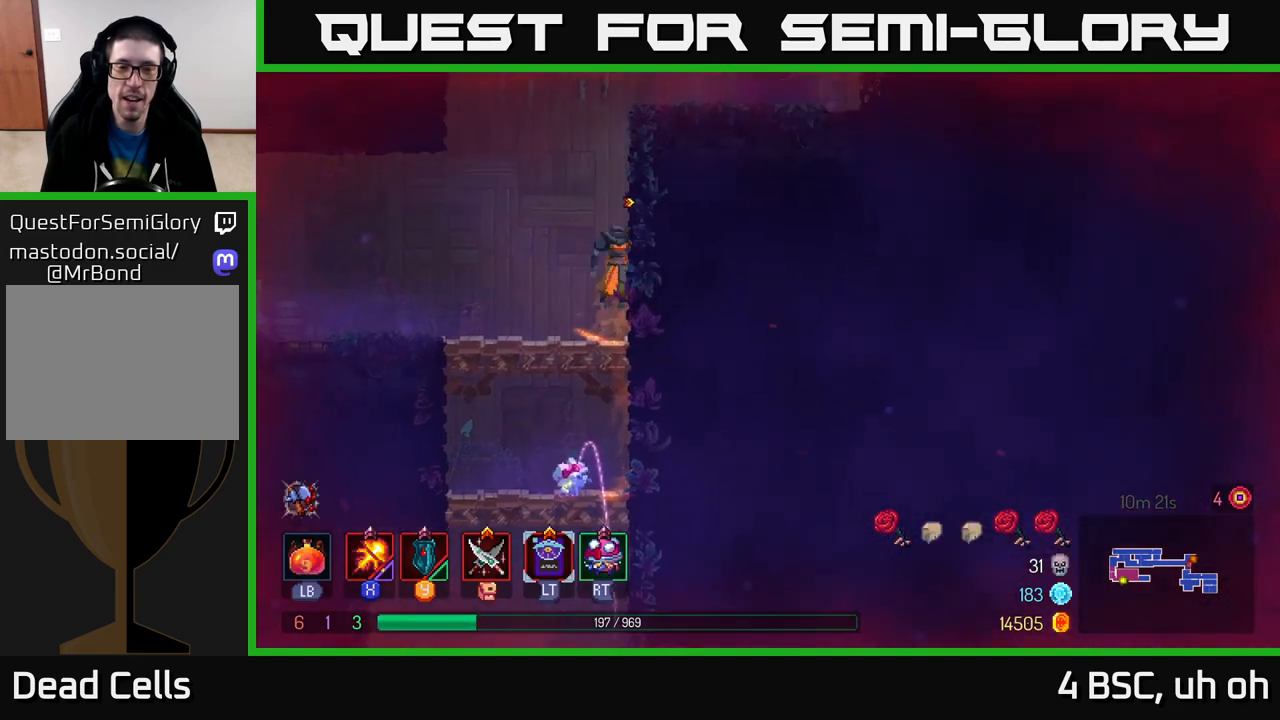
{"buttons": [], "left_stick": "right", "right_stick": "center", "events": [[117, "A", "up"]]}
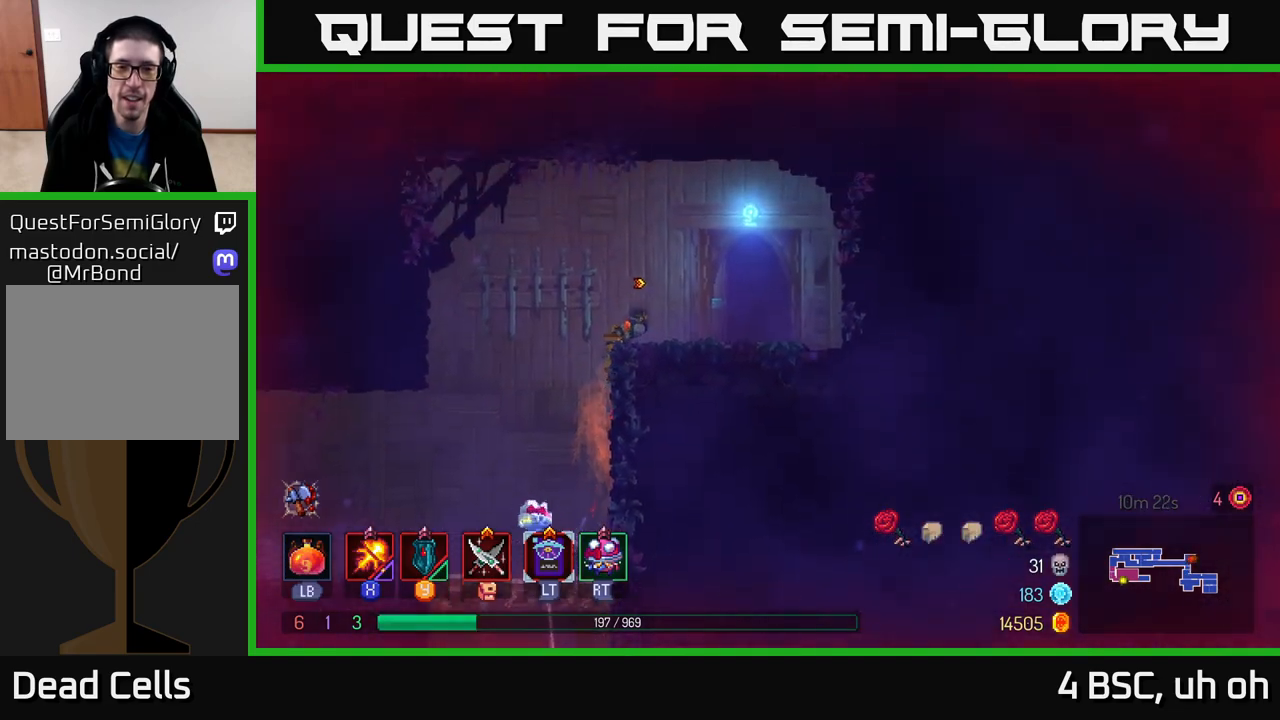
{"buttons": [], "left_stick": "up-right", "right_stick": "center", "events": [[133, "B", "down"], [233, "B", "up"], [317, "R1", "down"], [383, "left_stick", "up-right"], [417, "R1", "up"]]}
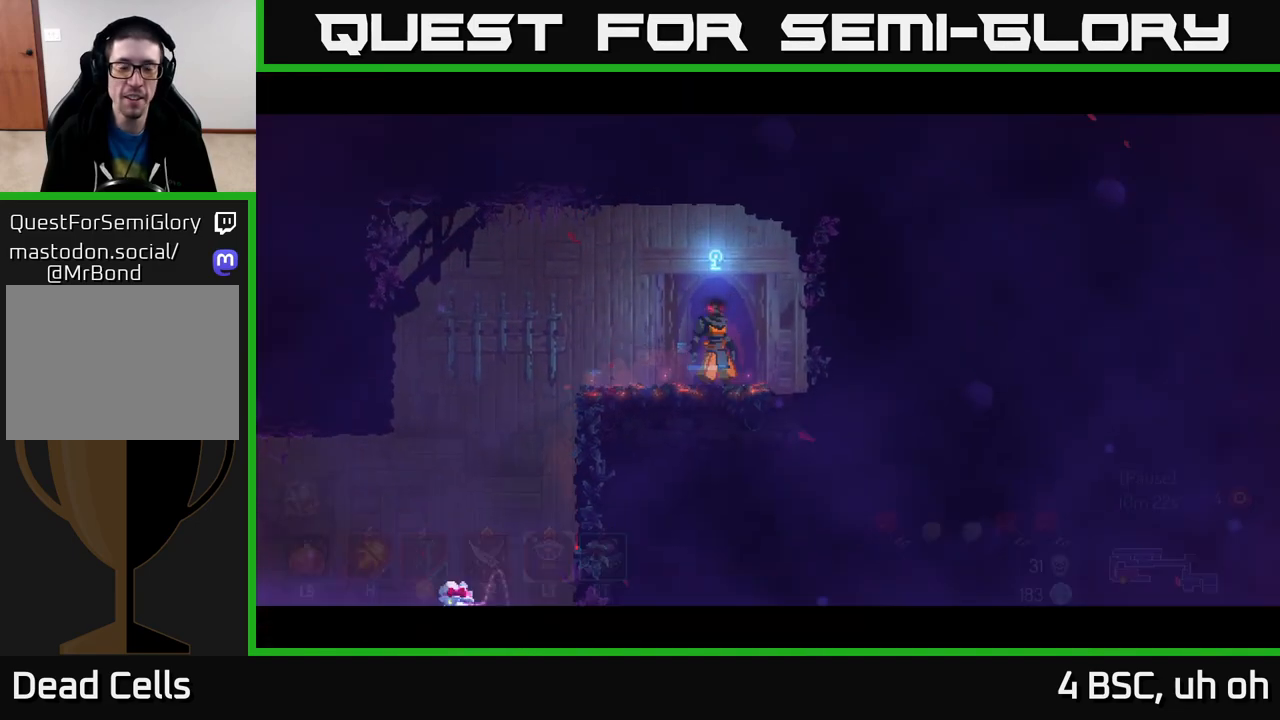
{"buttons": [], "left_stick": "center", "right_stick": "center", "events": [[17, "left_stick", "center"]]}
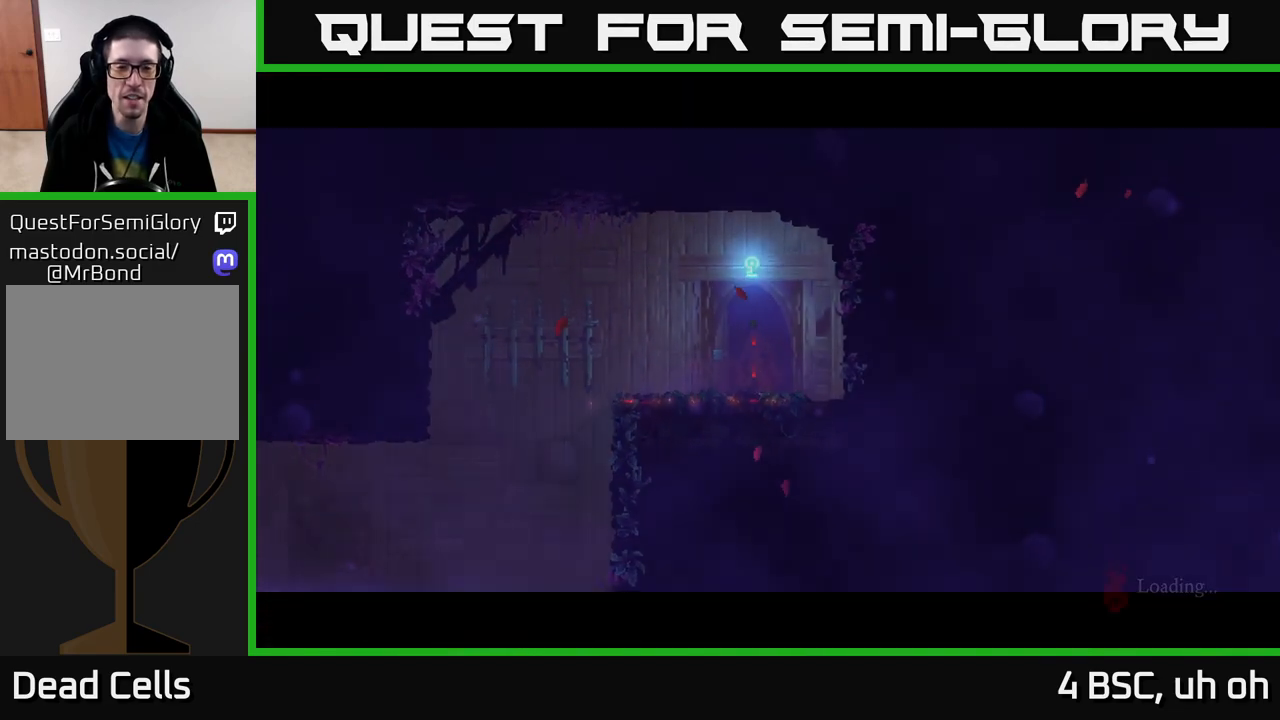
{"buttons": [], "left_stick": "center", "right_stick": "center", "events": []}
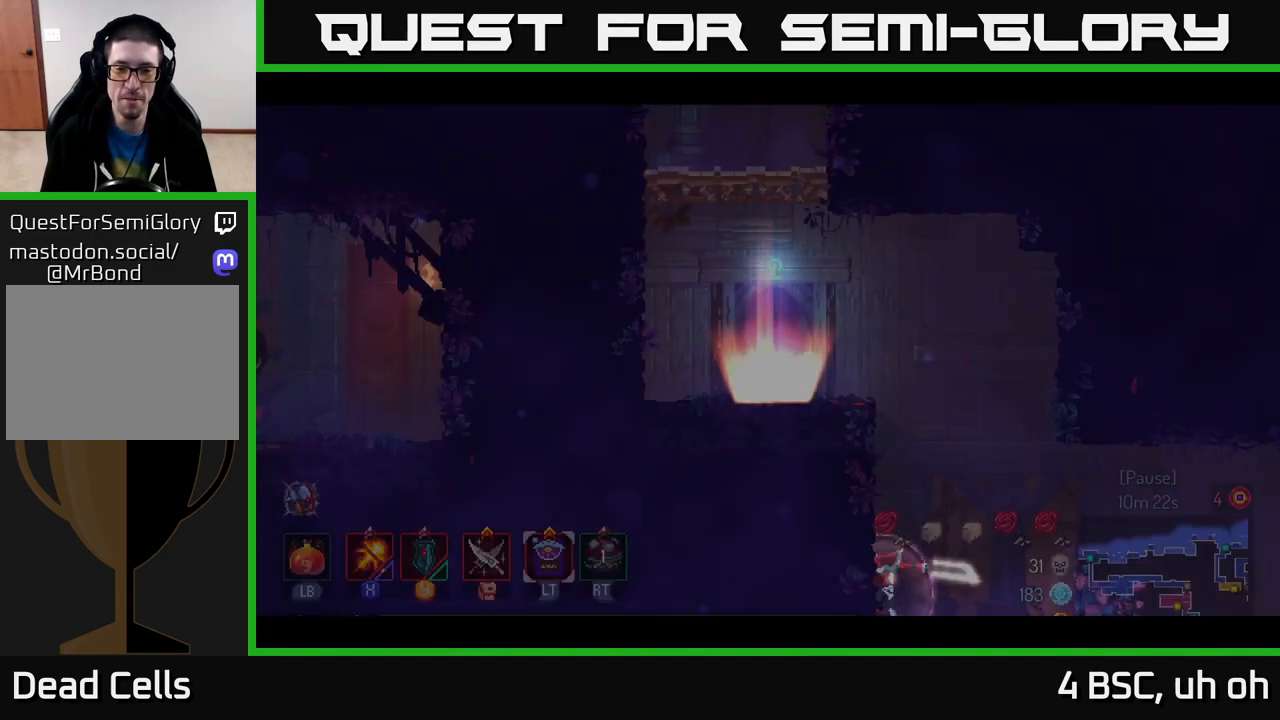
{"buttons": [], "left_stick": "right", "right_stick": "center", "events": [[267, "left_stick", "right"]]}
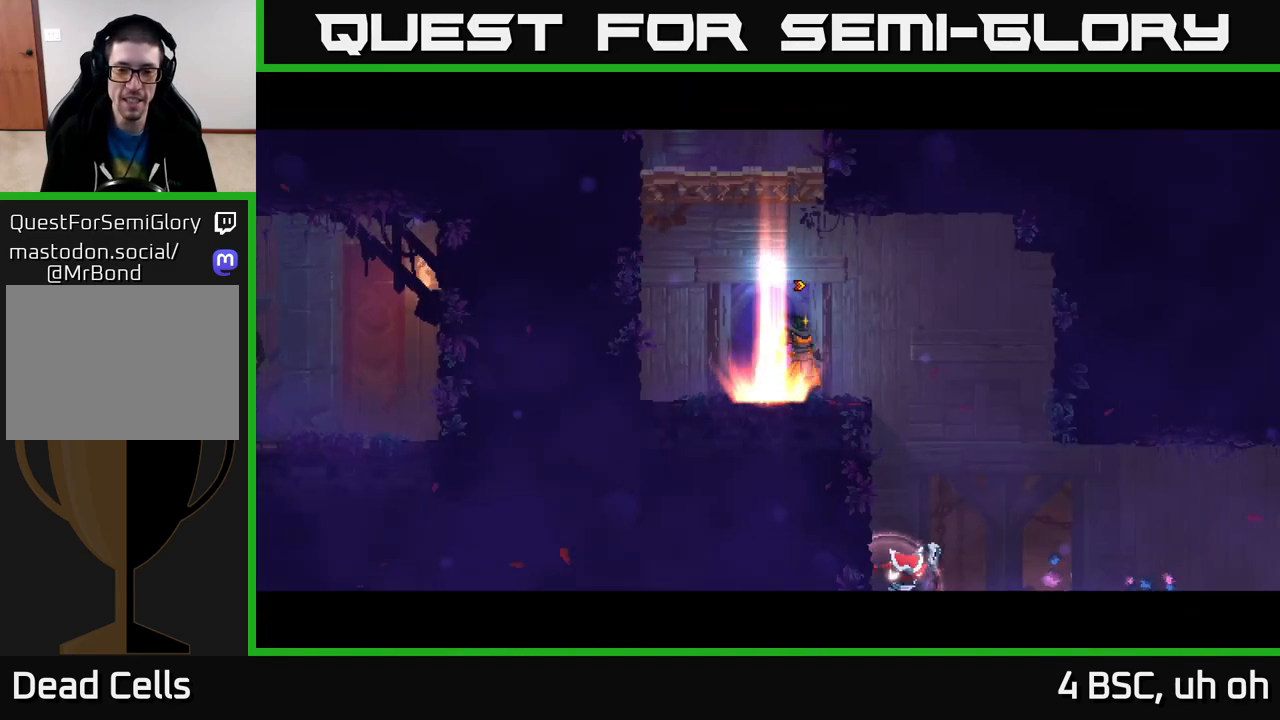
{"buttons": [], "left_stick": "right", "right_stick": "center", "events": [[233, "A", "down"], [317, "A", "up"]]}
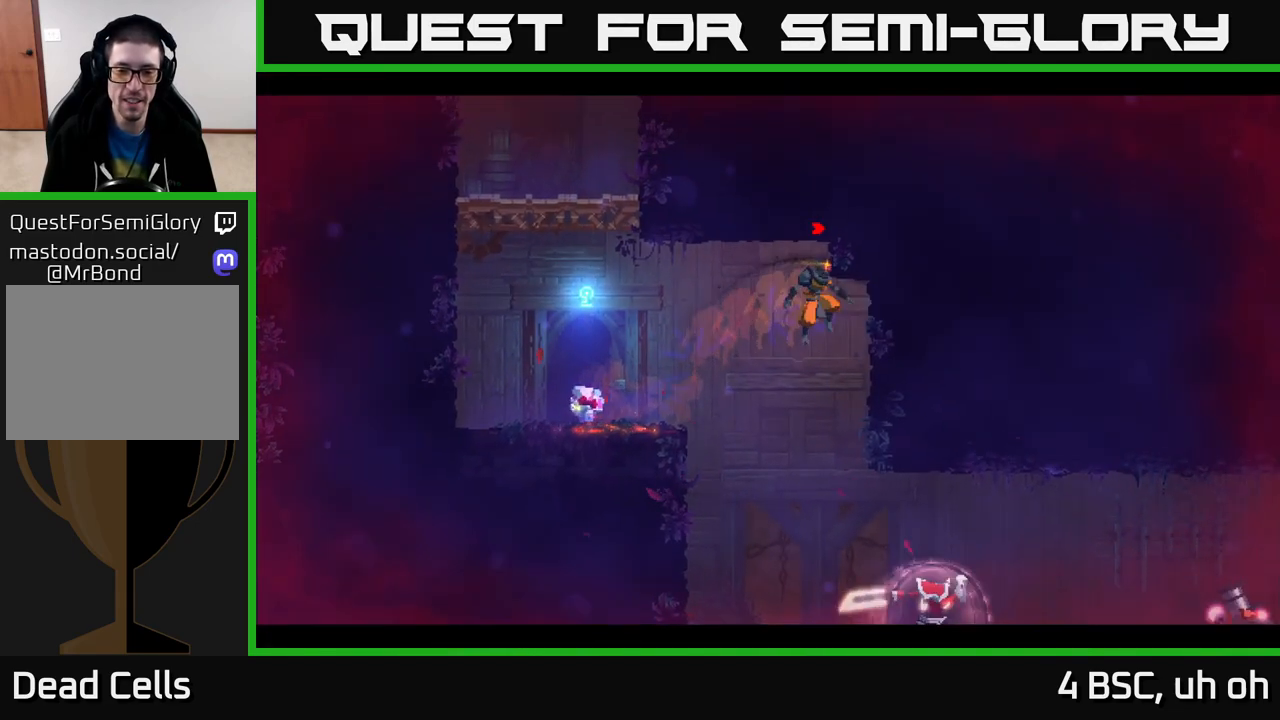
{"buttons": [], "left_stick": "right", "right_stick": "center", "events": [[67, "left_stick", "center"], [117, "left_stick", "left"], [283, "left_stick", "center"], [367, "left_stick", "right"]]}
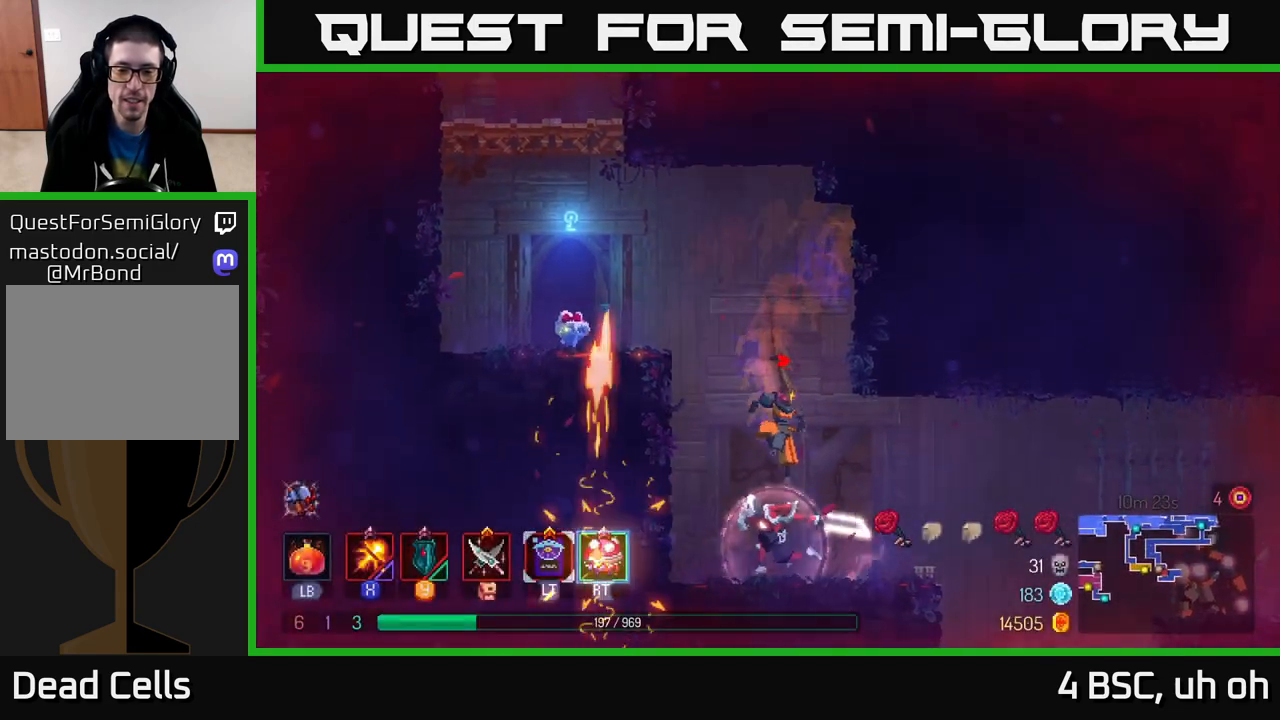
{"buttons": [], "left_stick": "right", "right_stick": "center", "events": [[33, "A", "down"], [167, "A", "up"]]}
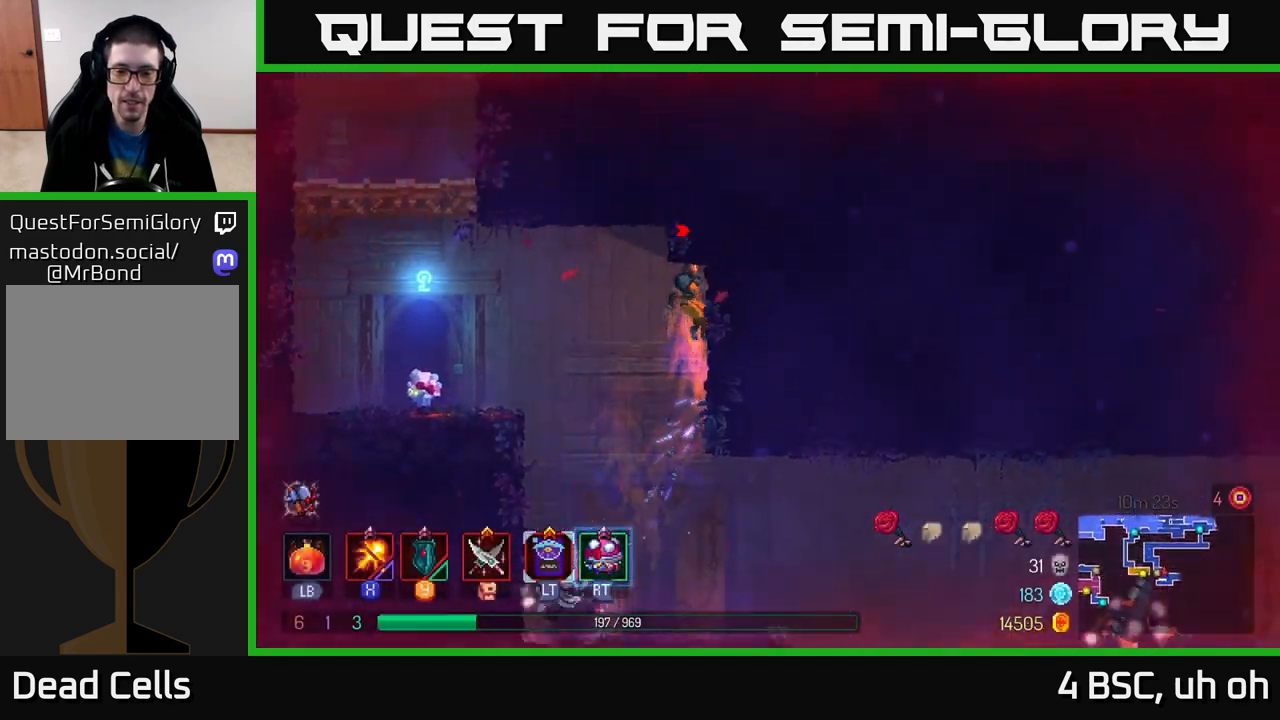
{"buttons": [], "left_stick": "center", "right_stick": "center", "events": [[333, "left_stick", "center"]]}
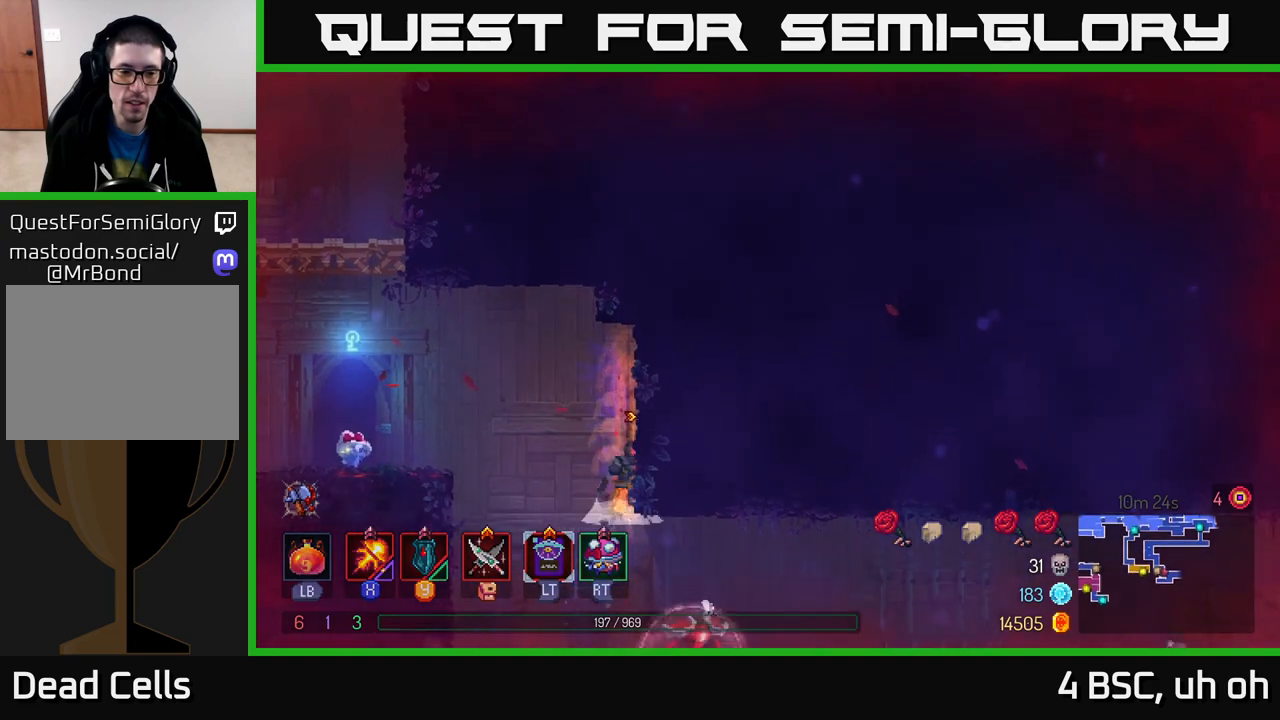
{"buttons": [], "left_stick": "left", "right_stick": "center", "events": [[17, "A", "down"], [33, "left_stick", "left"], [200, "A", "up"]]}
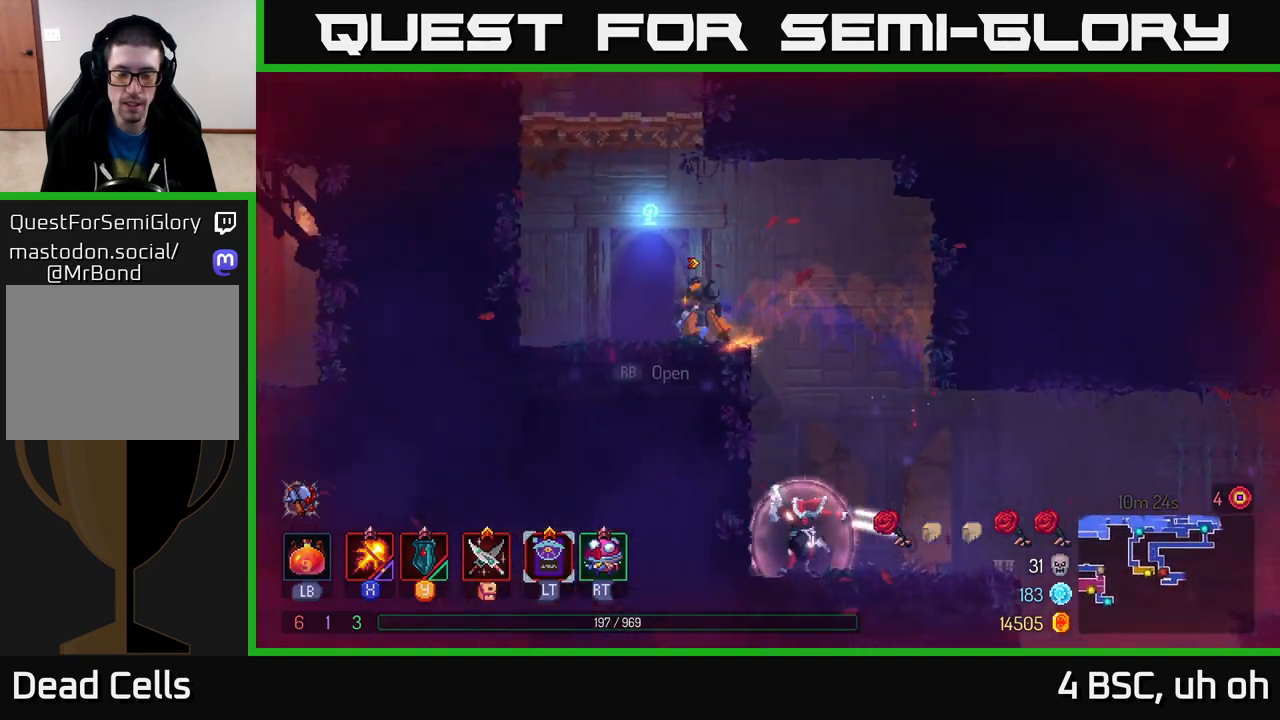
{"buttons": [], "left_stick": "center", "right_stick": "down", "events": [[17, "left_stick", "center"], [50, "right_stick", "down"], [100, "left_stick", "right"], [217, "left_stick", "center"]]}
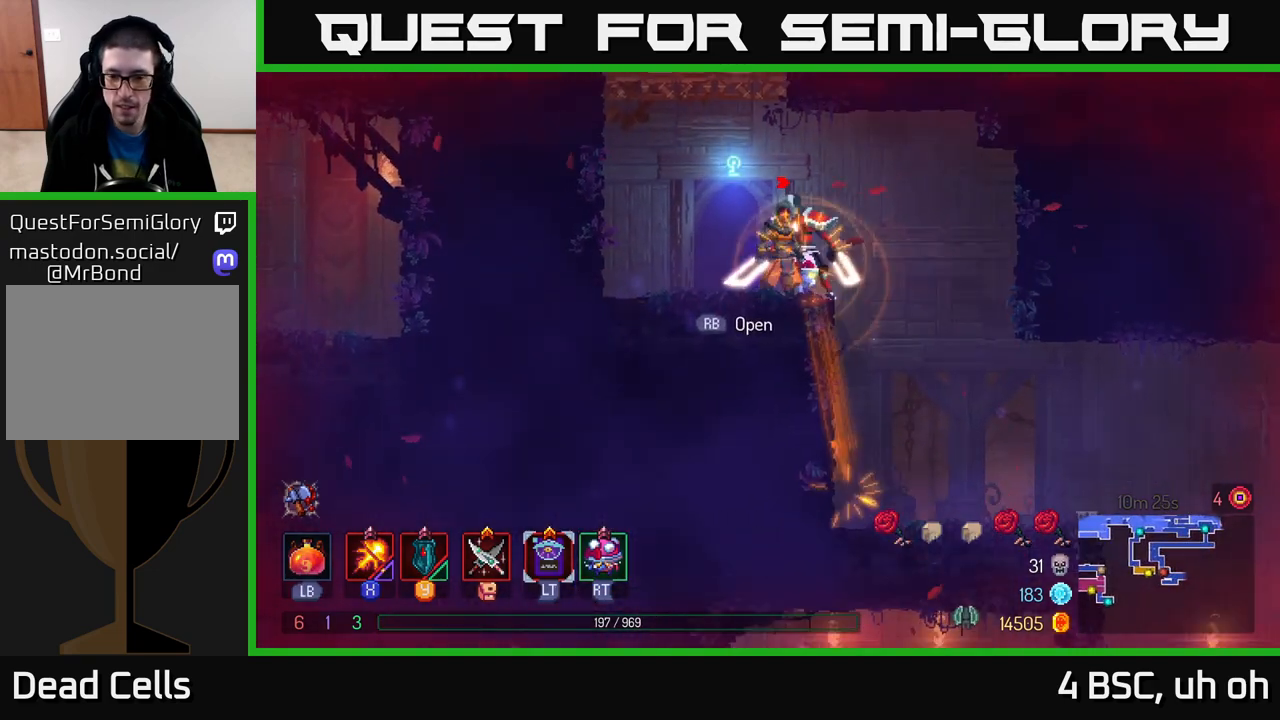
{"buttons": [], "left_stick": "right", "right_stick": "center", "events": [[317, "left_stick", "right"], [383, "right_stick", "center"]]}
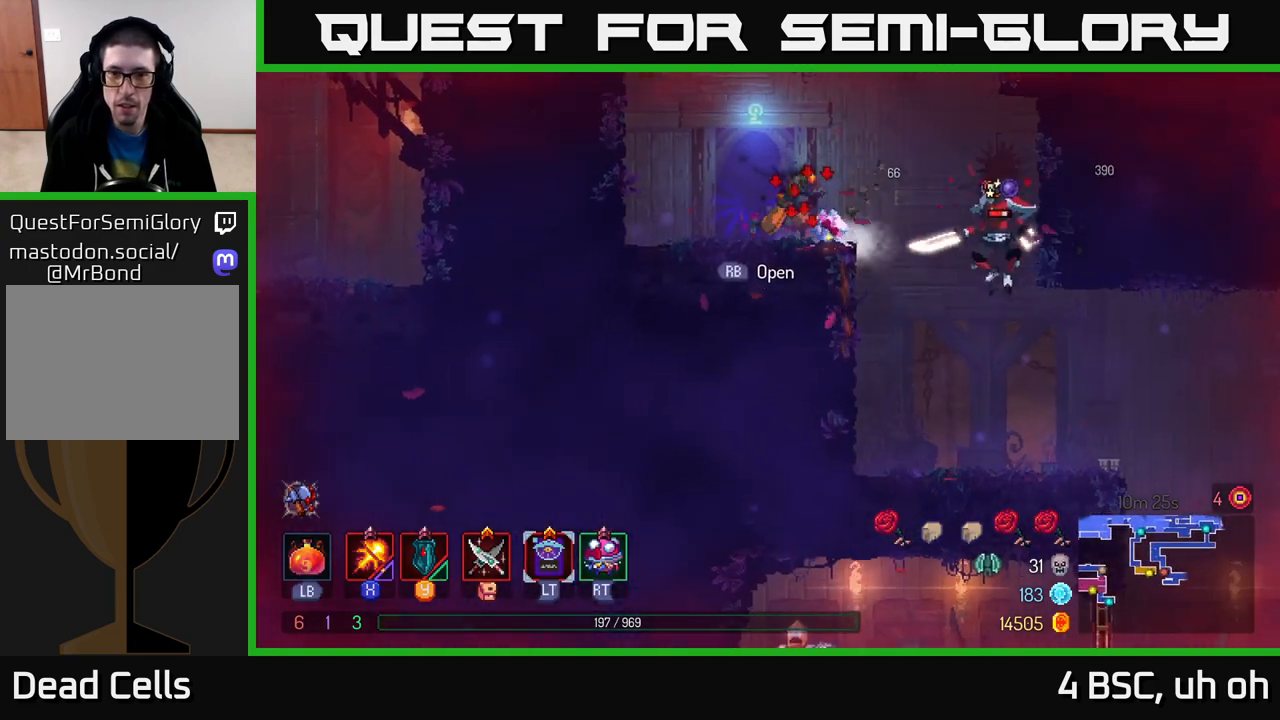
{"buttons": [], "left_stick": "left", "right_stick": "center", "events": [[250, "B", "down"], [317, "A", "down"], [317, "B", "up"], [333, "left_stick", "left"], [450, "A", "up"]]}
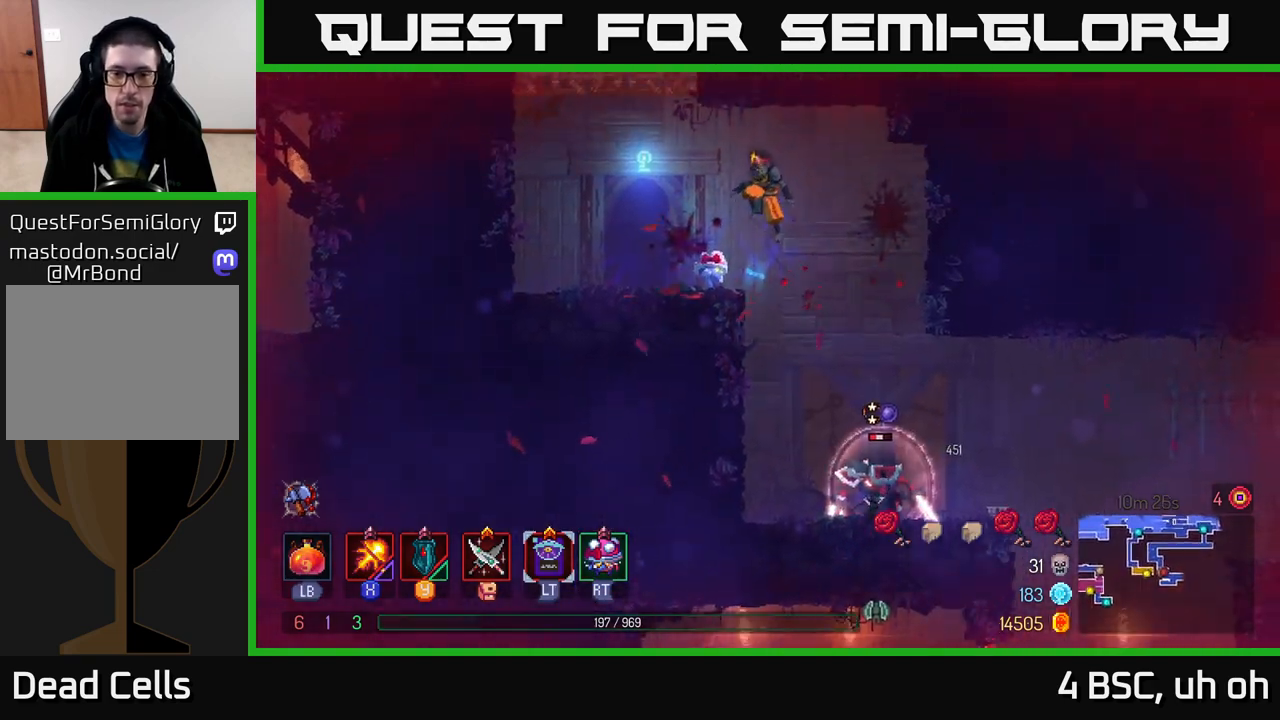
{"buttons": ["X"], "left_stick": "right", "right_stick": "center", "events": [[117, "A", "down"], [250, "A", "up"], [383, "left_stick", "right"], [450, "X", "down"]]}
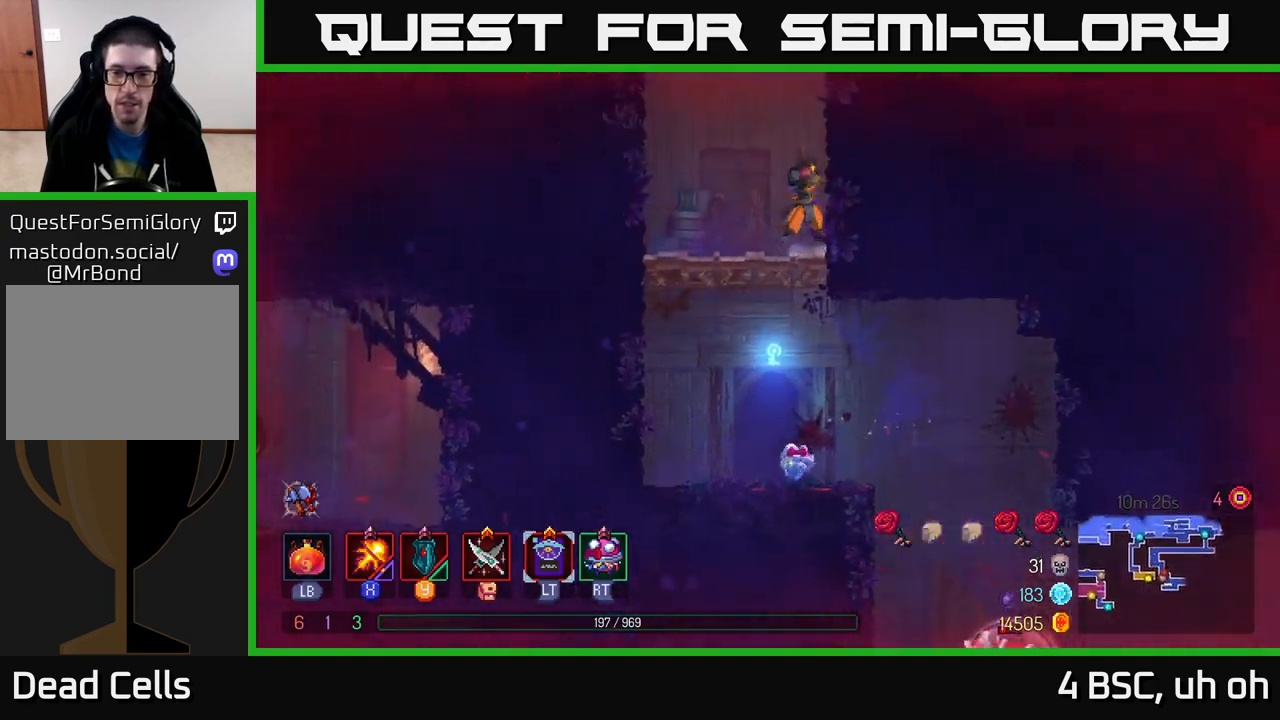
{"buttons": [], "left_stick": "center", "right_stick": "center", "events": [[83, "left_stick", "center"], [200, "X", "up"]]}
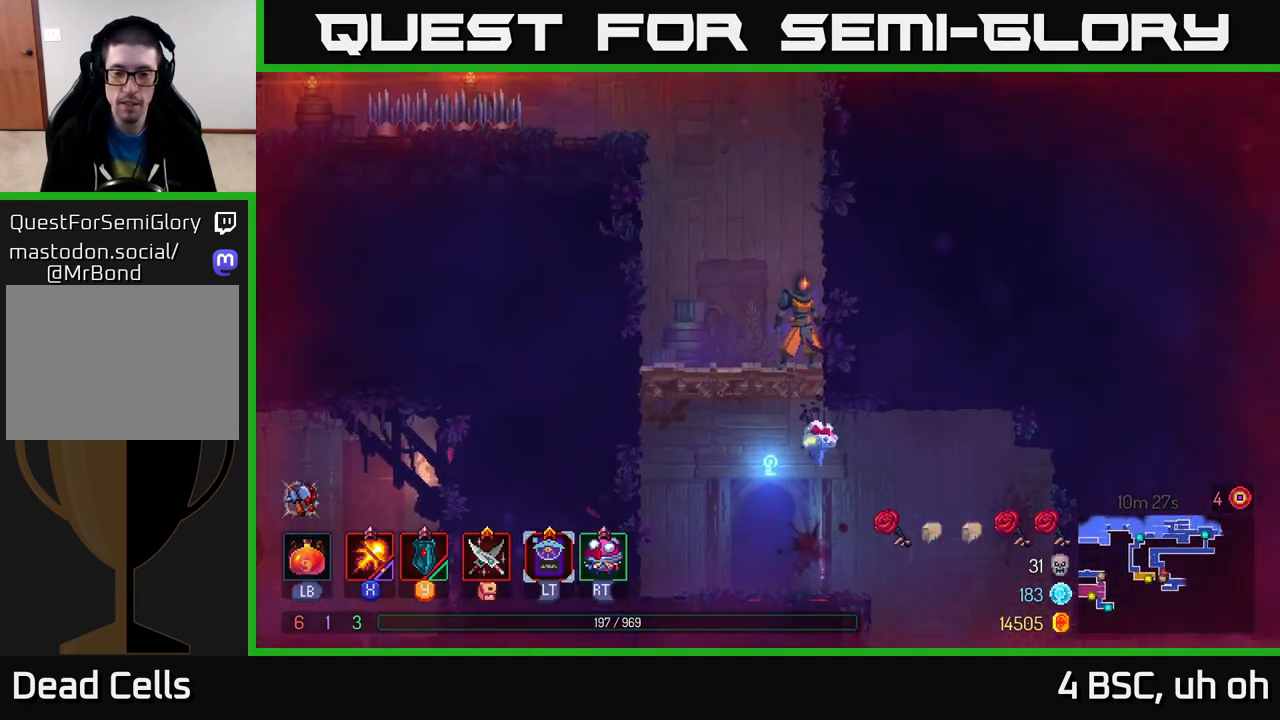
{"buttons": ["X"], "left_stick": "left", "right_stick": "center", "events": [[50, "left_stick", "left"], [200, "left_stick", "center"], [350, "X", "down"], [500, "left_stick", "left"]]}
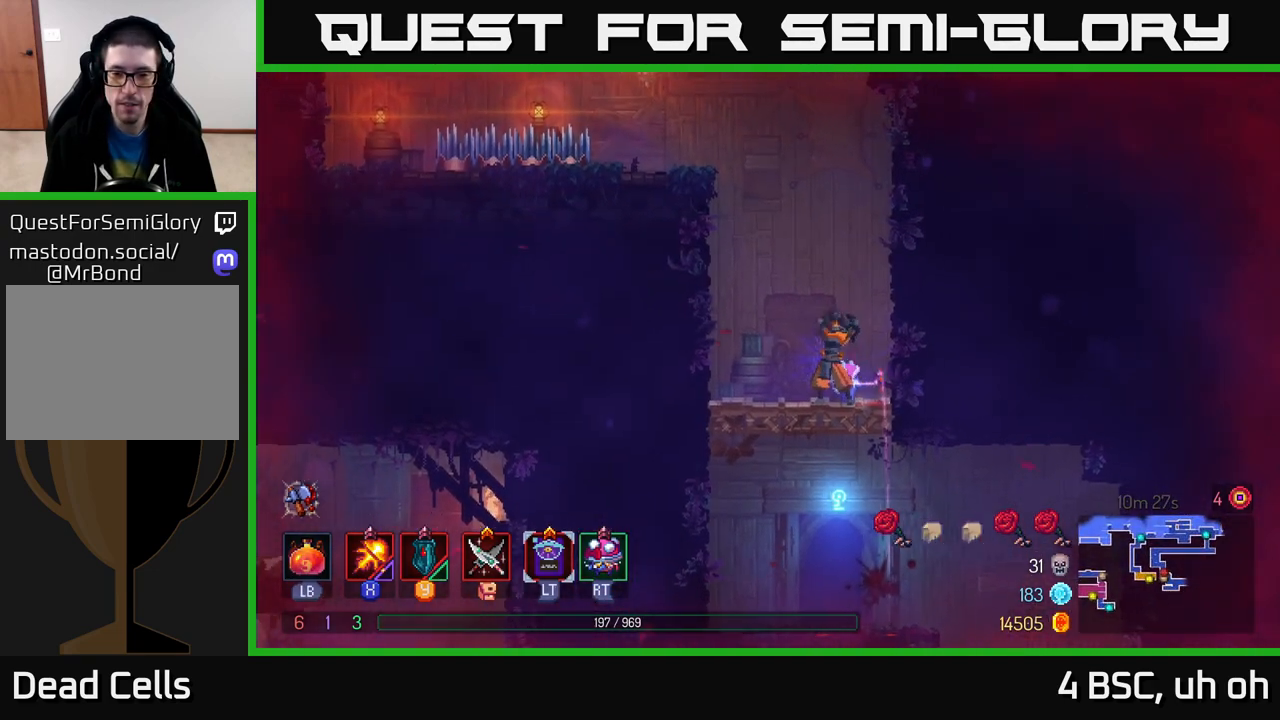
{"buttons": ["X"], "left_stick": "right", "right_stick": "center", "events": [[233, "left_stick", "center"], [283, "left_stick", "right"]]}
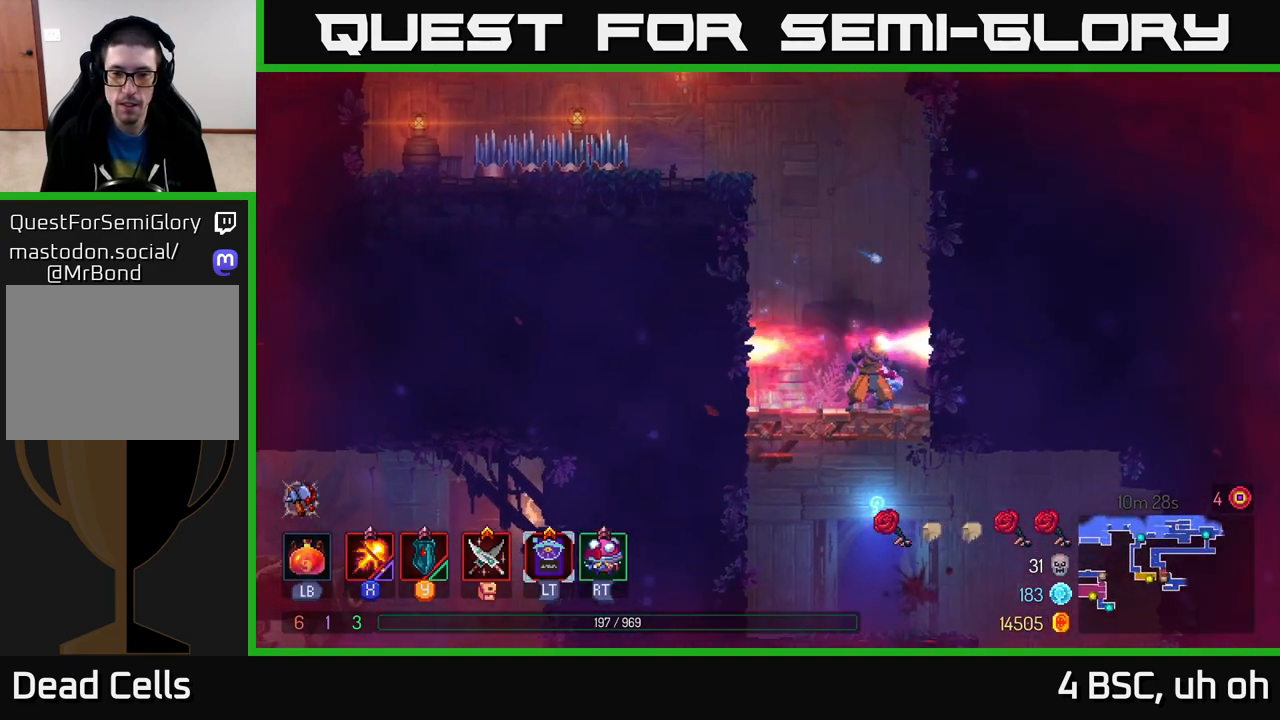
{"buttons": [], "left_stick": "center", "right_stick": "center", "events": [[33, "left_stick", "left"], [117, "X", "up"], [183, "left_stick", "center"], [233, "left_stick", "down"], [333, "A", "down"], [417, "A", "up"], [483, "left_stick", "center"]]}
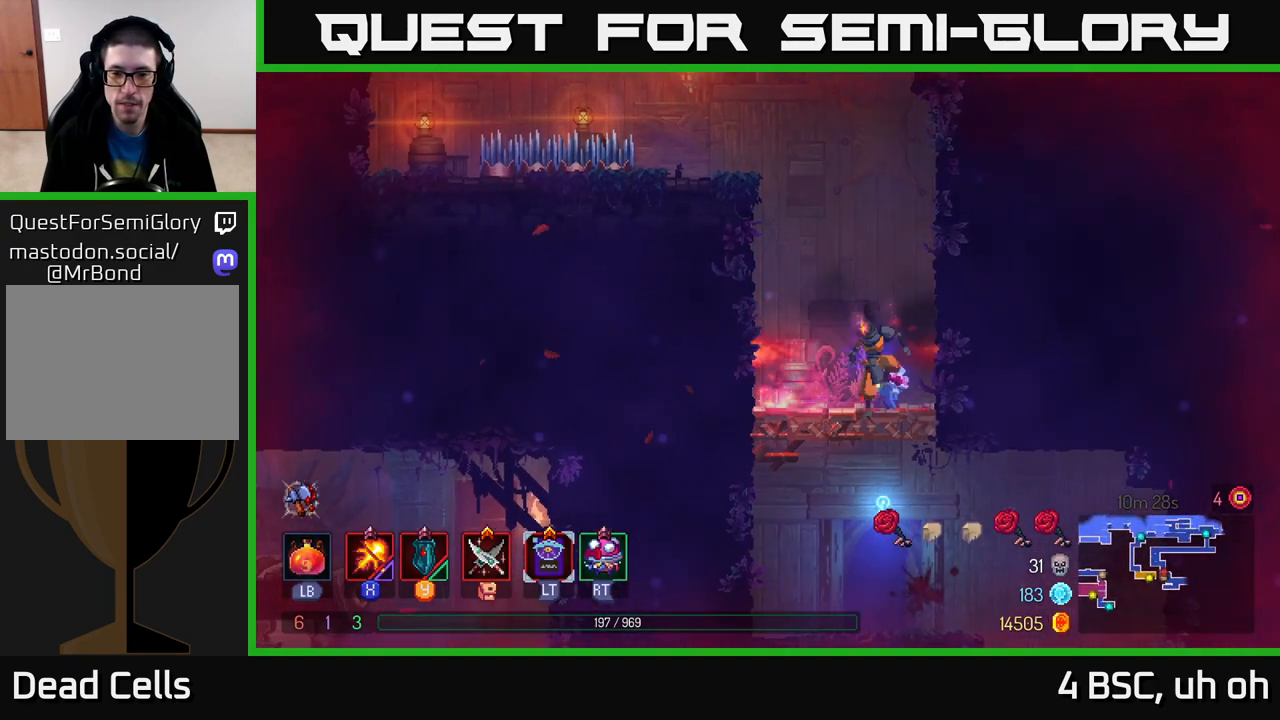
{"buttons": [], "left_stick": "right", "right_stick": "center", "events": [[383, "left_stick", "right"]]}
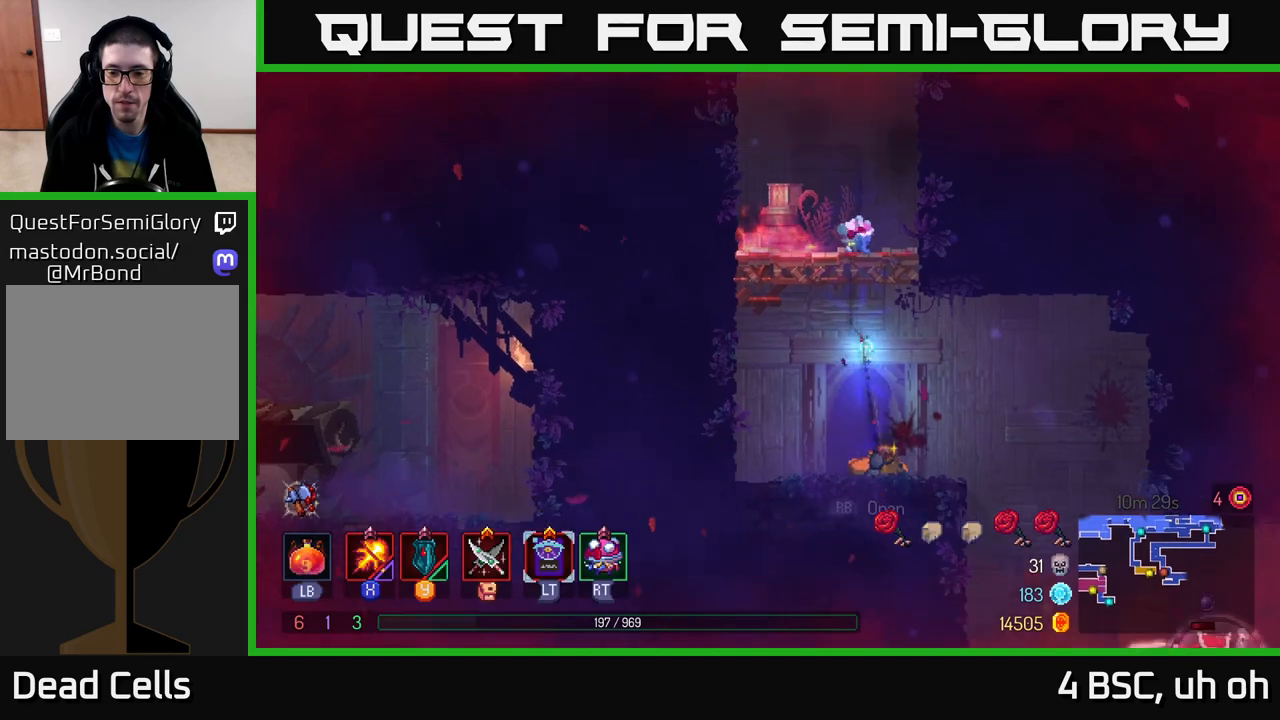
{"buttons": ["X"], "left_stick": "left", "right_stick": "center", "events": [[50, "X", "down"], [367, "left_stick", "center"], [417, "left_stick", "left"]]}